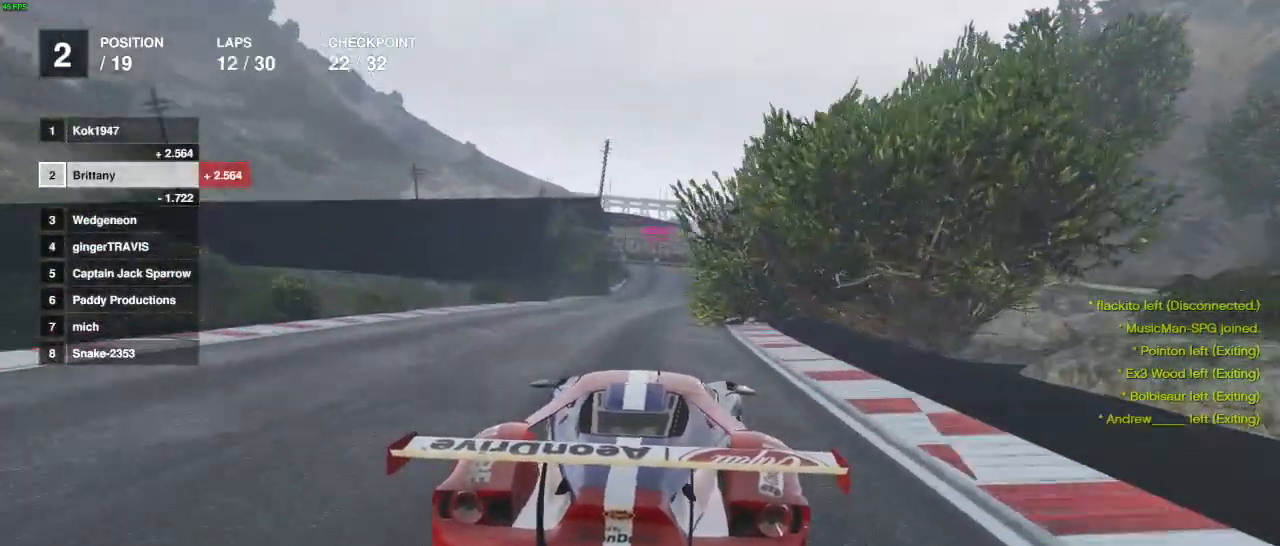
Gameplay with a controller (Xbox layout); each line is a JSON object with the inputs held at the frame after it. "events" lists button and stick changes between this image and that frame as [ms after this image, input, new state], when the widget could be followed in between.
{"buttons": ["R2", "R3"], "left_stick": "center", "right_stick": "center", "events": [[367, "R3", "down"]]}
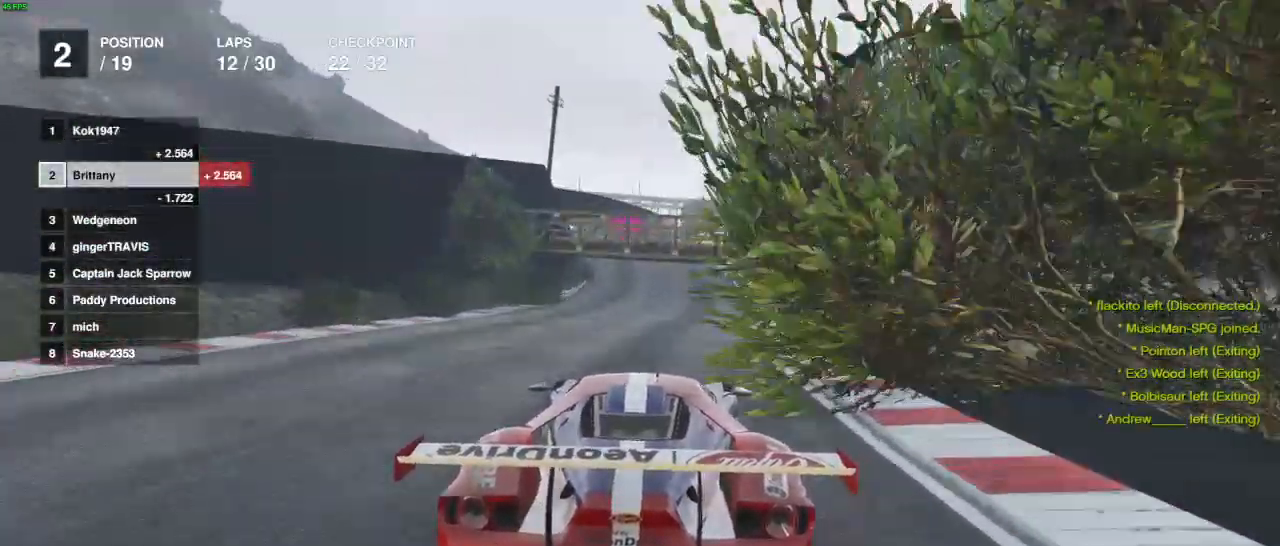
{"buttons": ["R2"], "left_stick": "center", "right_stick": "center", "events": [[283, "R3", "up"]]}
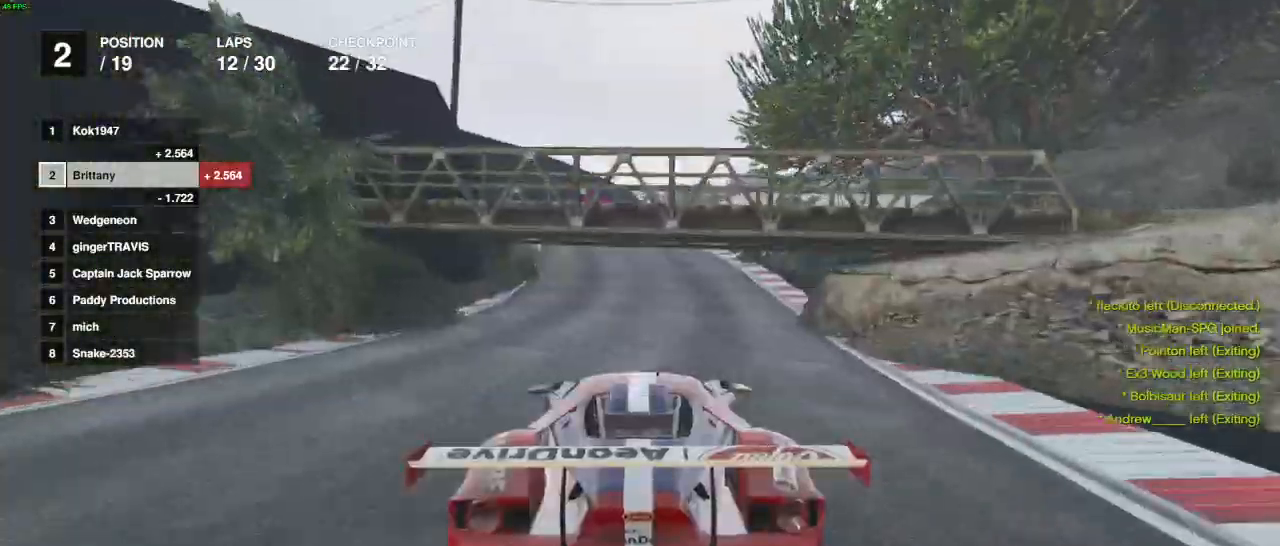
{"buttons": ["R2"], "left_stick": "center", "right_stick": "center", "events": [[383, "left_stick", "left"], [467, "left_stick", "center"]]}
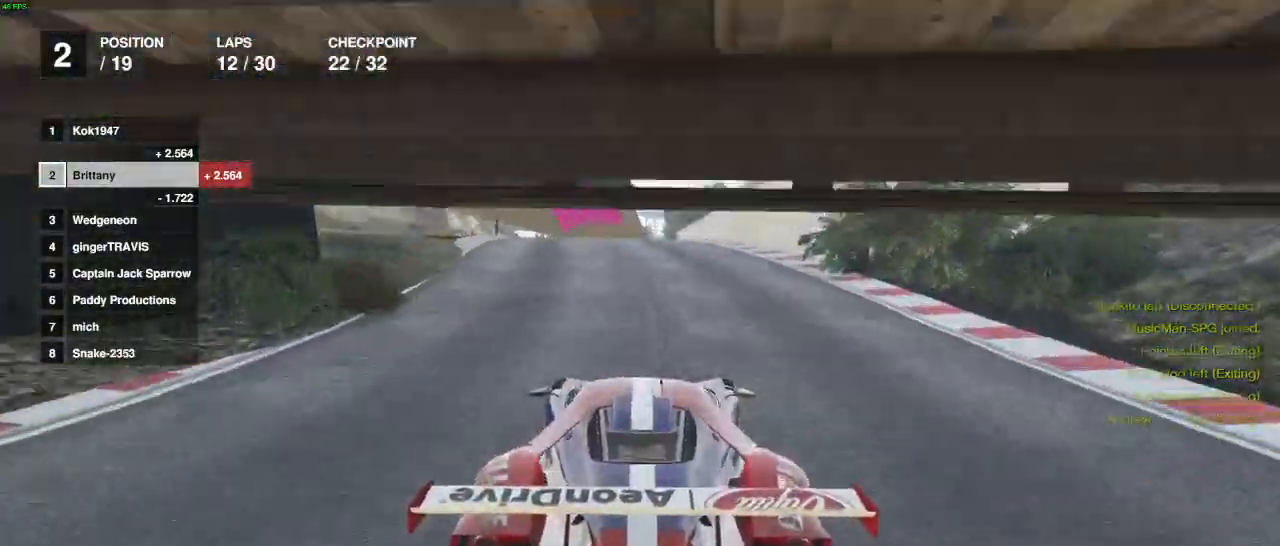
{"buttons": ["R2"], "left_stick": "center", "right_stick": "center", "events": [[333, "left_stick", "left"], [433, "left_stick", "center"]]}
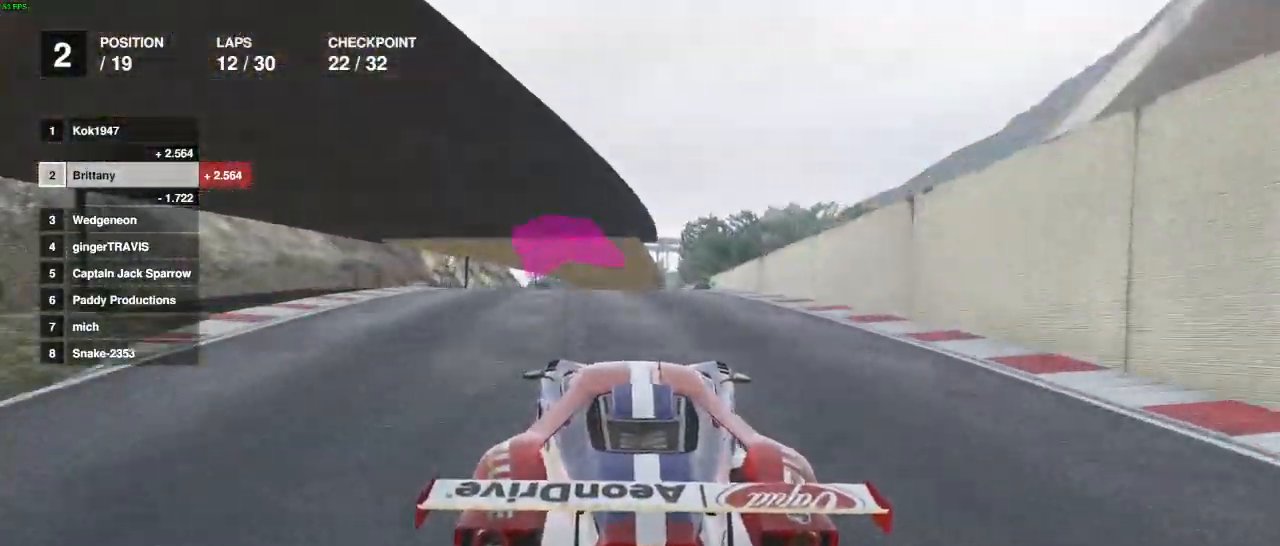
{"buttons": ["R2"], "left_stick": "center", "right_stick": "center", "events": []}
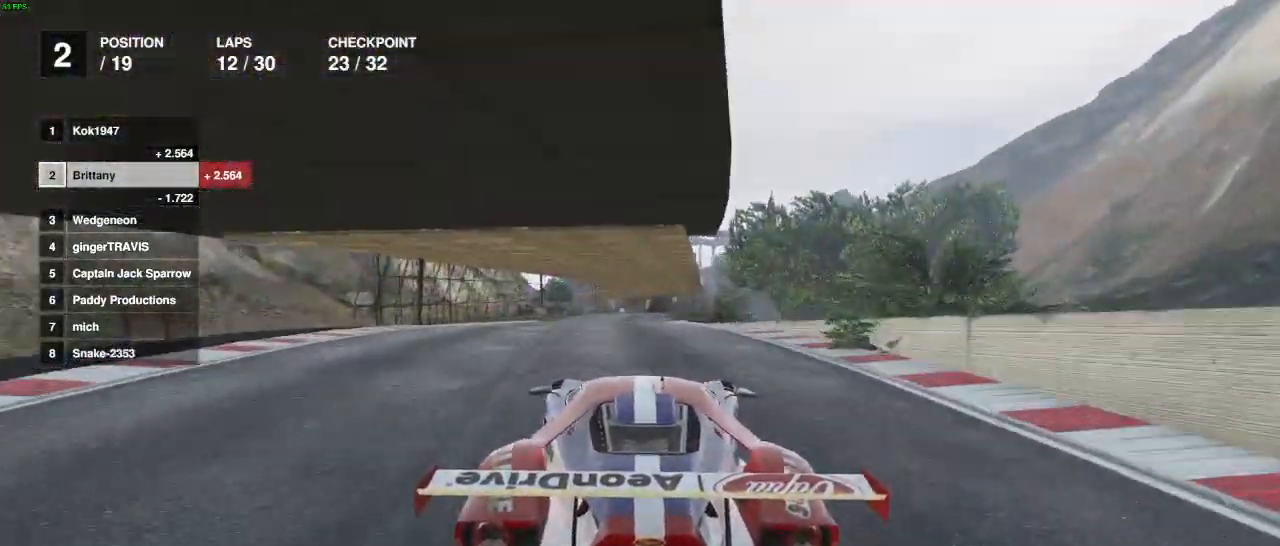
{"buttons": ["R2"], "left_stick": "center", "right_stick": "center", "events": [[233, "L2", "down"], [483, "L2", "up"]]}
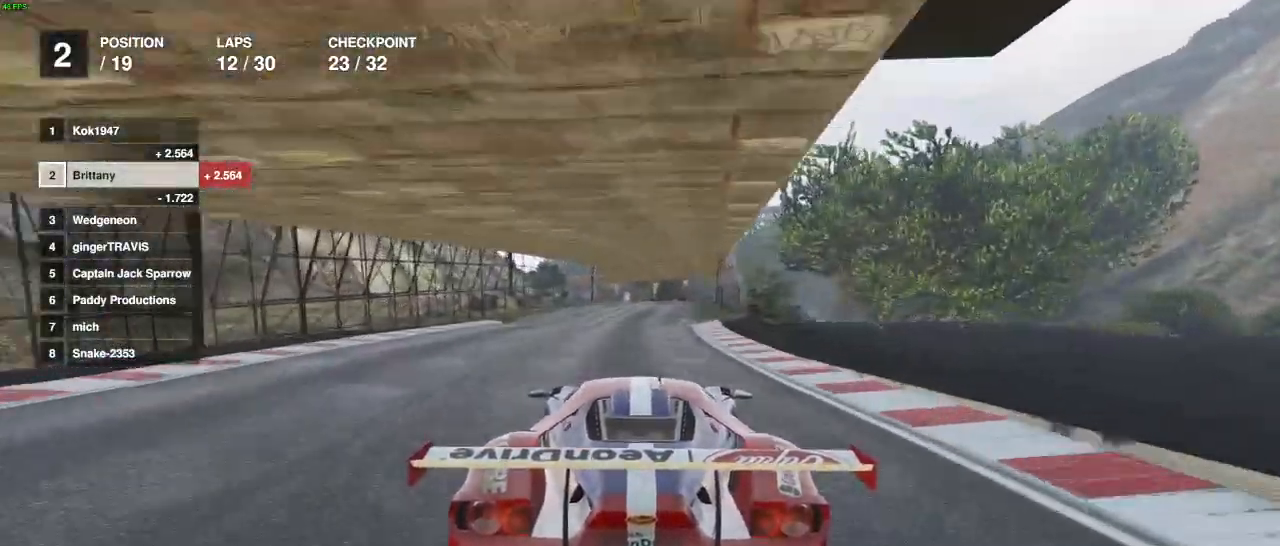
{"buttons": ["R2"], "left_stick": "center", "right_stick": "center", "events": []}
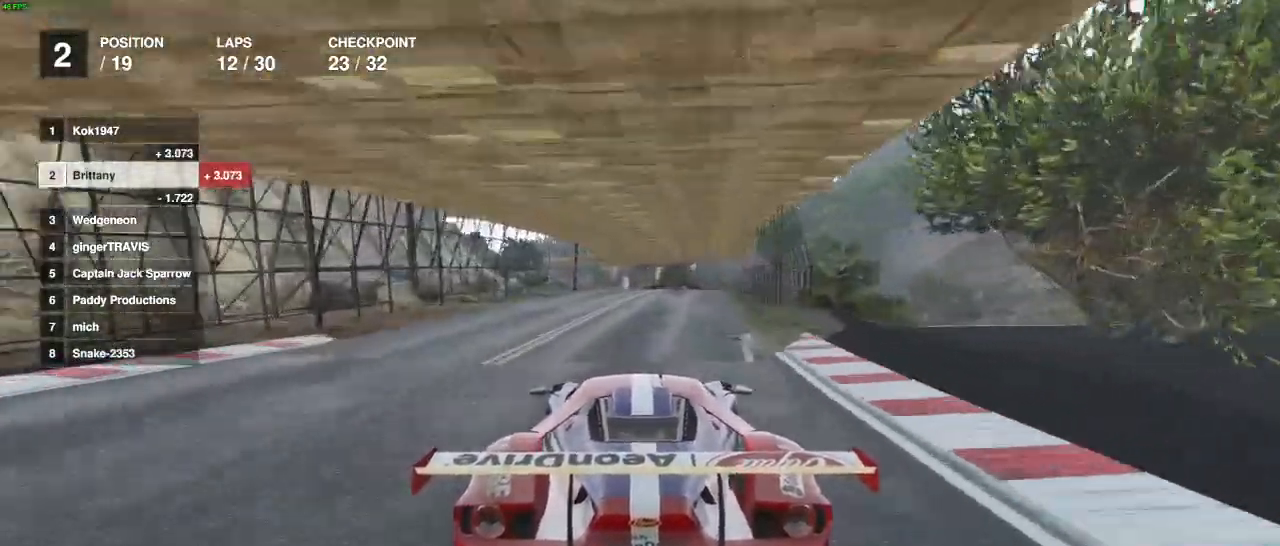
{"buttons": ["R2"], "left_stick": "center", "right_stick": "center", "events": []}
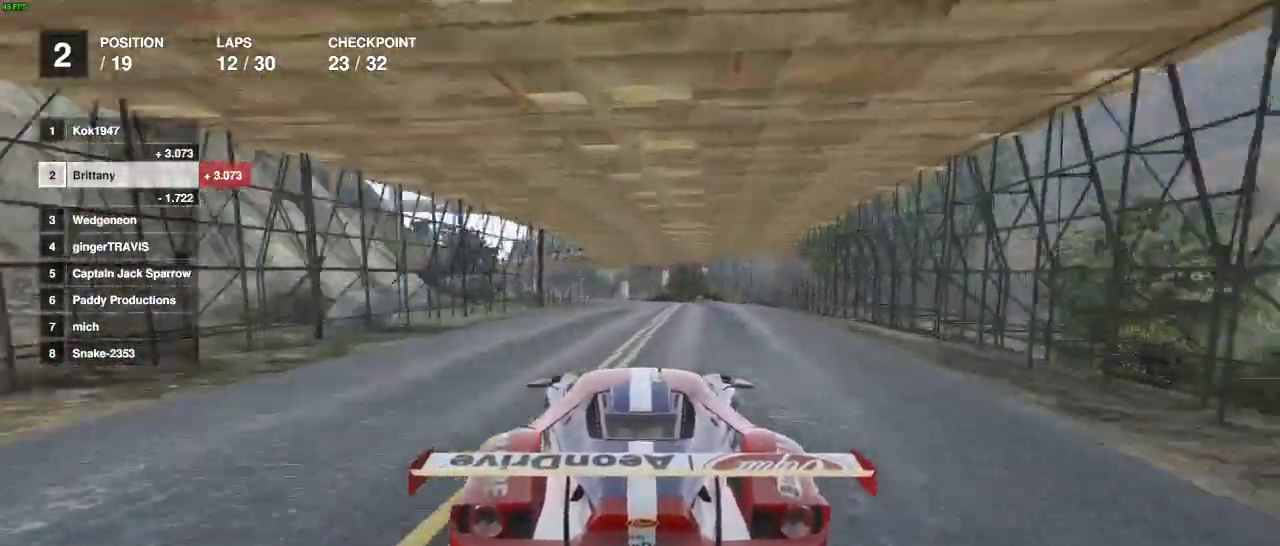
{"buttons": ["R2"], "left_stick": "left", "right_stick": "center", "events": [[500, "left_stick", "left"]]}
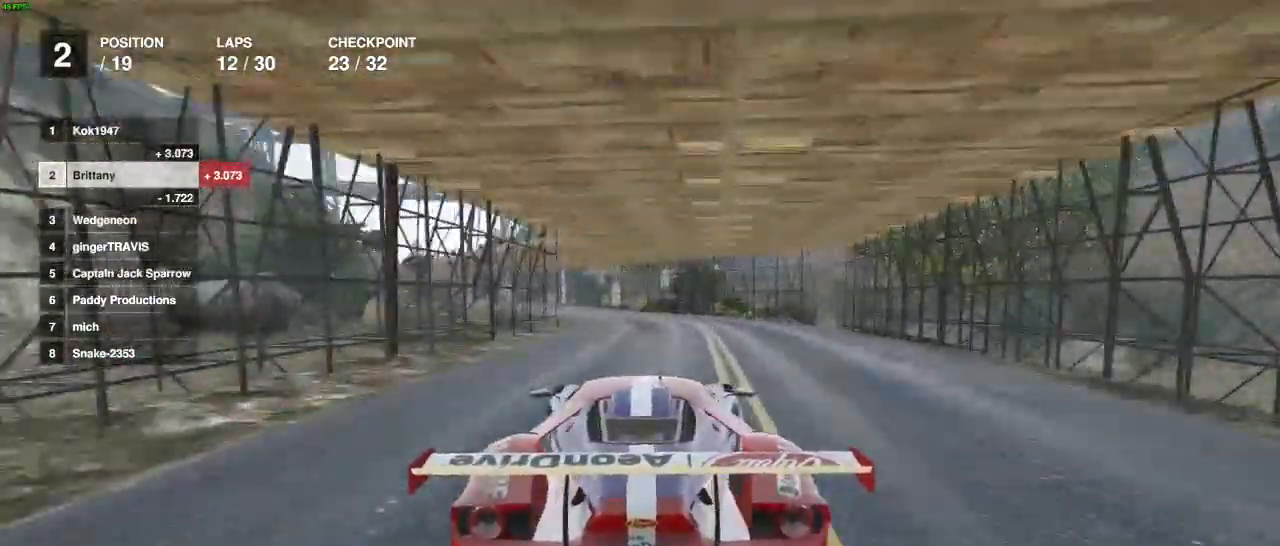
{"buttons": ["R2"], "left_stick": "center", "right_stick": "center", "events": [[300, "left_stick", "center"]]}
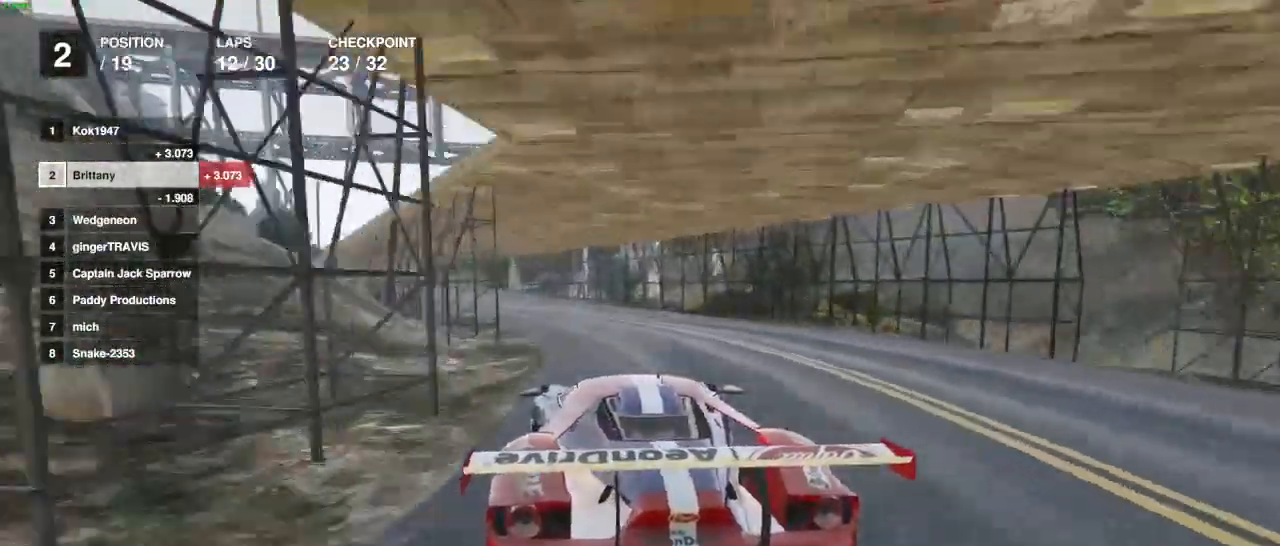
{"buttons": ["R2"], "left_stick": "center", "right_stick": "center", "events": [[233, "left_stick", "left"], [300, "left_stick", "center"]]}
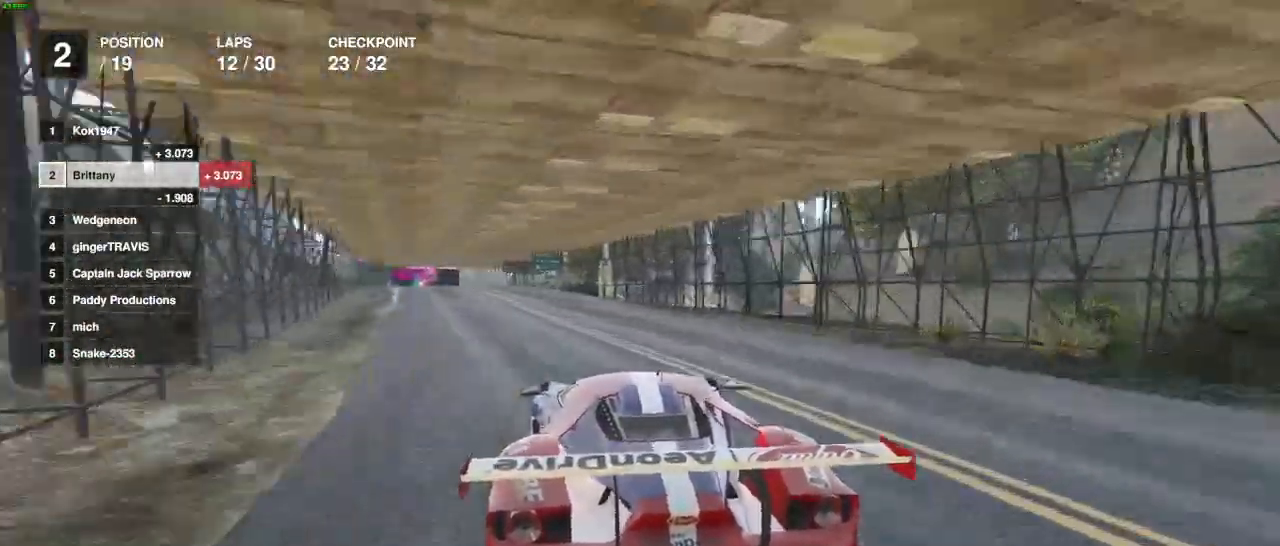
{"buttons": ["R2"], "left_stick": "center", "right_stick": "center", "events": []}
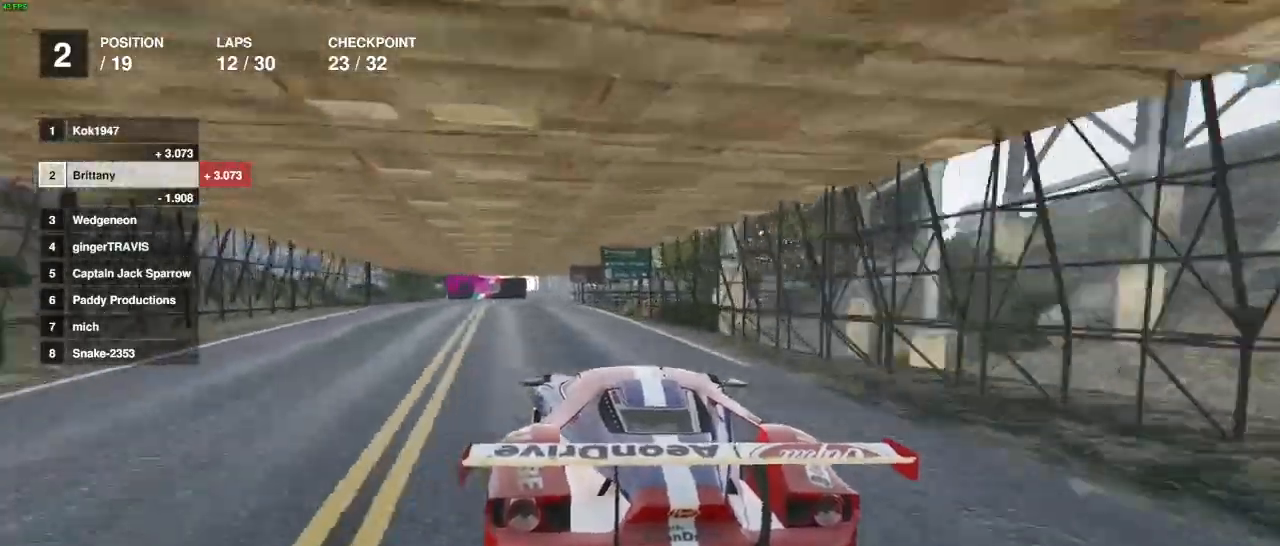
{"buttons": ["L2", "R2"], "left_stick": "left", "right_stick": "center", "events": [[400, "L2", "down"], [500, "left_stick", "left"]]}
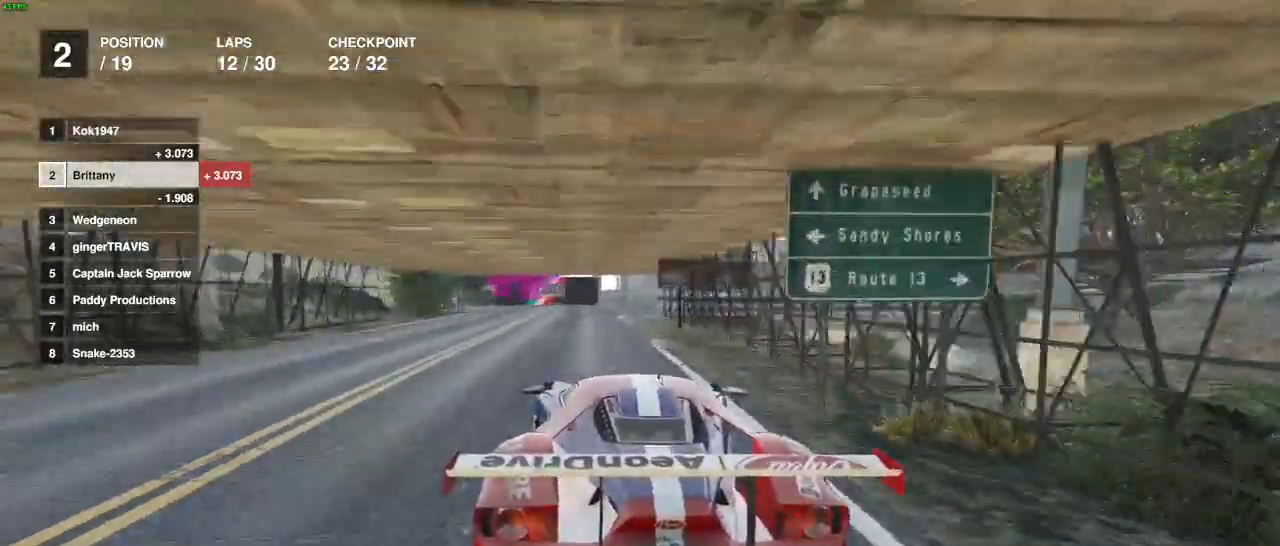
{"buttons": [], "left_stick": "center", "right_stick": "center", "events": [[83, "R2", "up"], [167, "L2", "up"], [217, "left_stick", "center"]]}
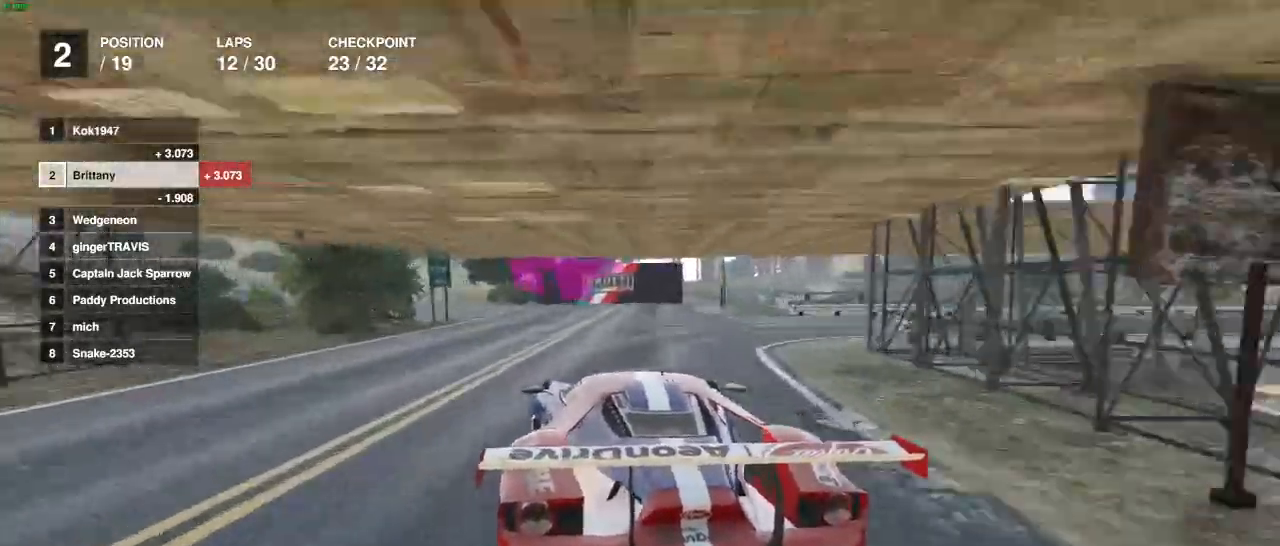
{"buttons": ["R2"], "left_stick": "center", "right_stick": "center", "events": [[283, "R2", "down"]]}
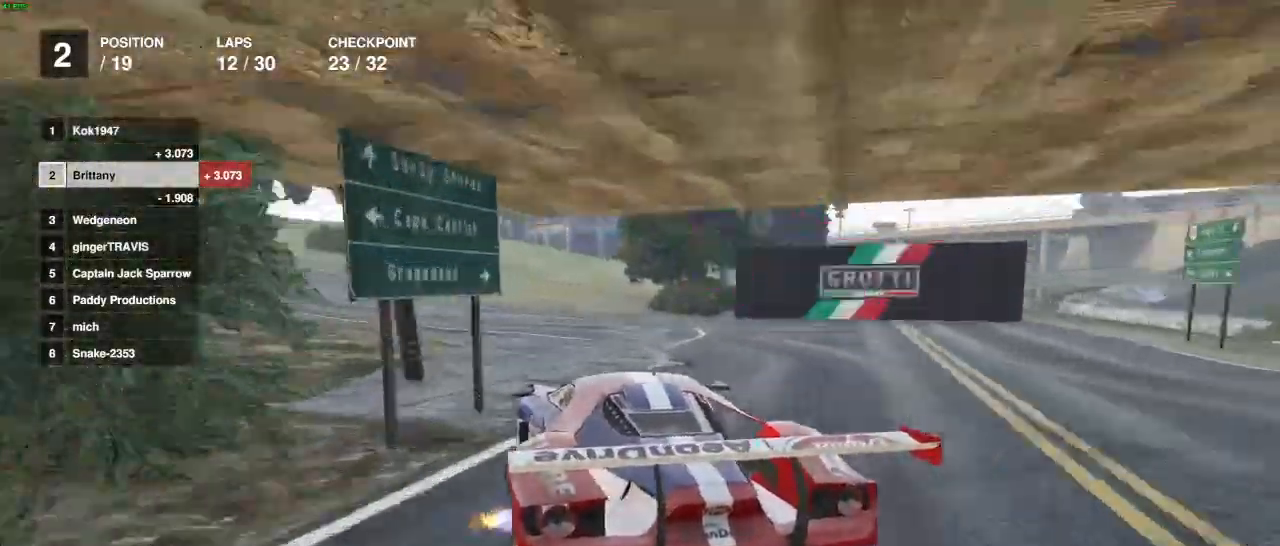
{"buttons": ["R2"], "left_stick": "center", "right_stick": "center", "events": []}
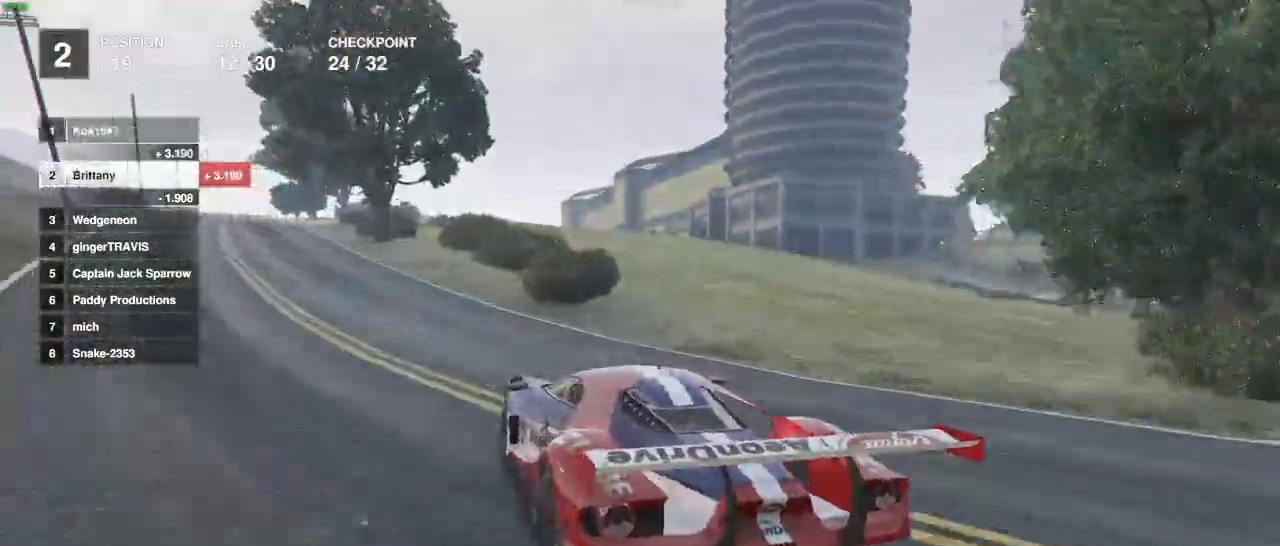
{"buttons": ["R2"], "left_stick": "left", "right_stick": "center", "events": [[500, "left_stick", "left"]]}
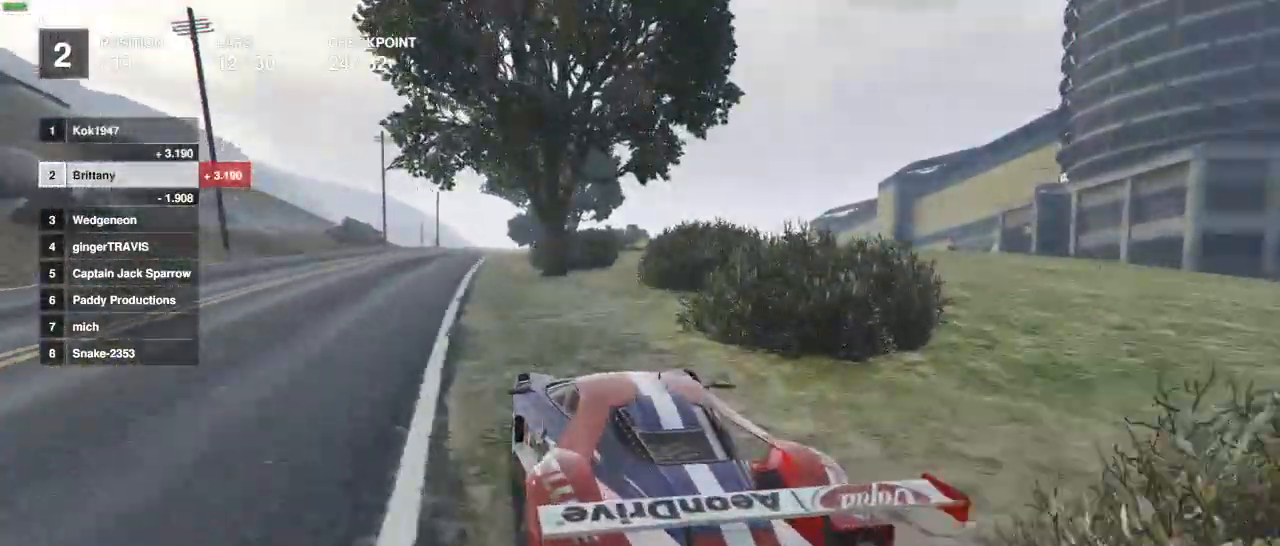
{"buttons": [], "left_stick": "left", "right_stick": "center", "events": [[33, "R2", "up"], [83, "left_stick", "center"], [467, "left_stick", "left"]]}
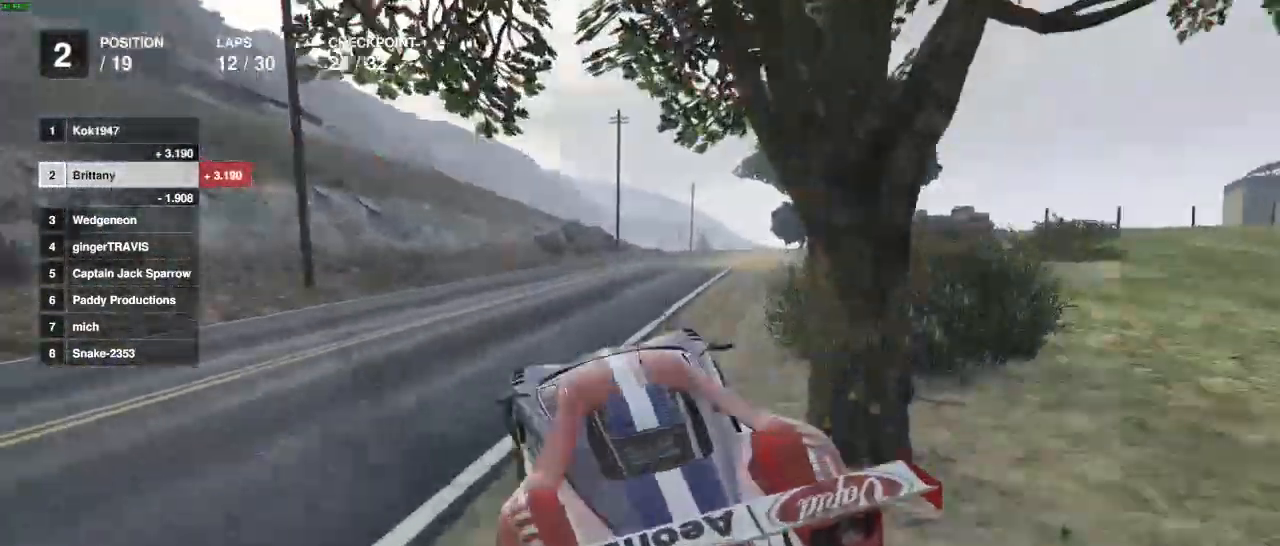
{"buttons": [], "left_stick": "center", "right_stick": "center", "events": [[33, "left_stick", "center"]]}
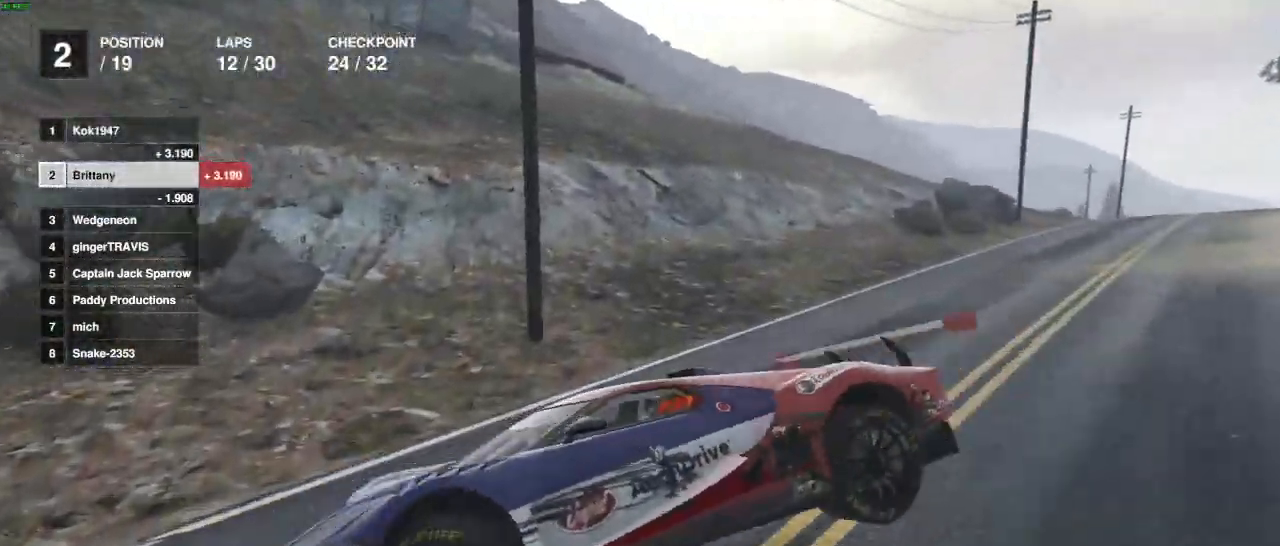
{"buttons": ["L2"], "left_stick": "right", "right_stick": "center", "events": [[350, "left_stick", "right"], [367, "L2", "down"]]}
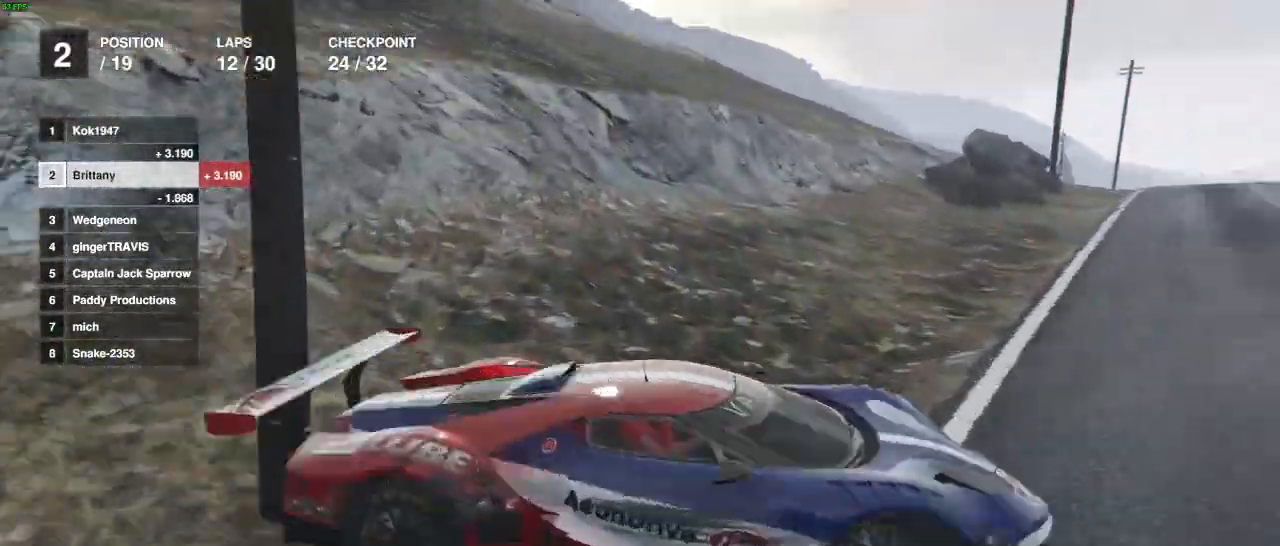
{"buttons": ["R2"], "left_stick": "right", "right_stick": "center", "events": [[33, "L2", "up"], [383, "R2", "down"]]}
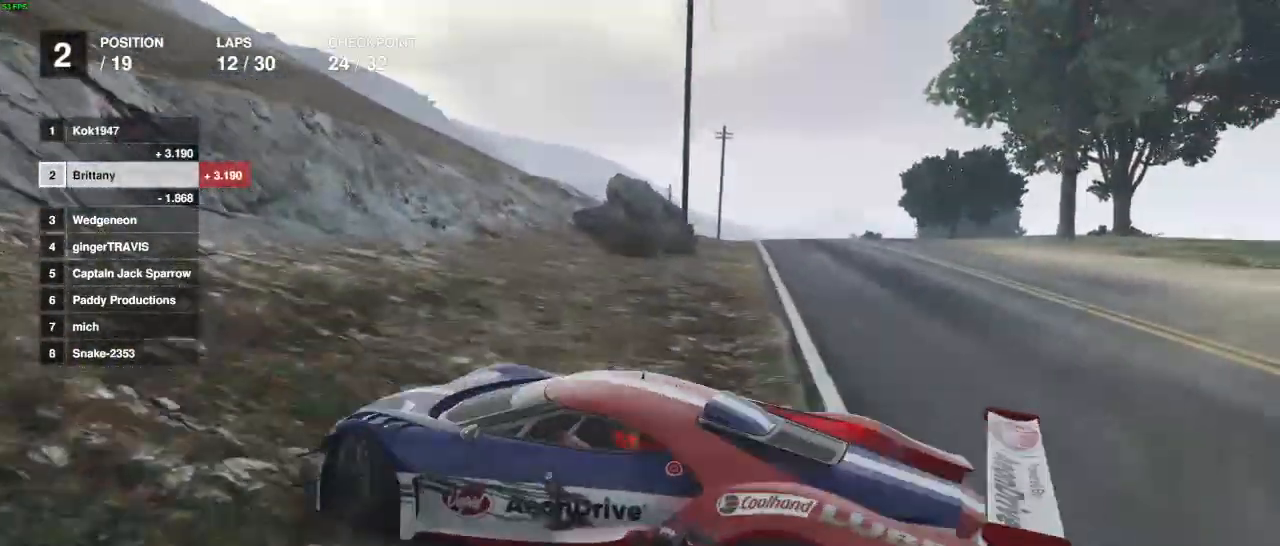
{"buttons": ["L2"], "left_stick": "right", "right_stick": "right", "events": [[167, "R2", "up"], [283, "L2", "down"], [350, "L2", "up"], [350, "right_stick", "right"], [433, "L2", "down"]]}
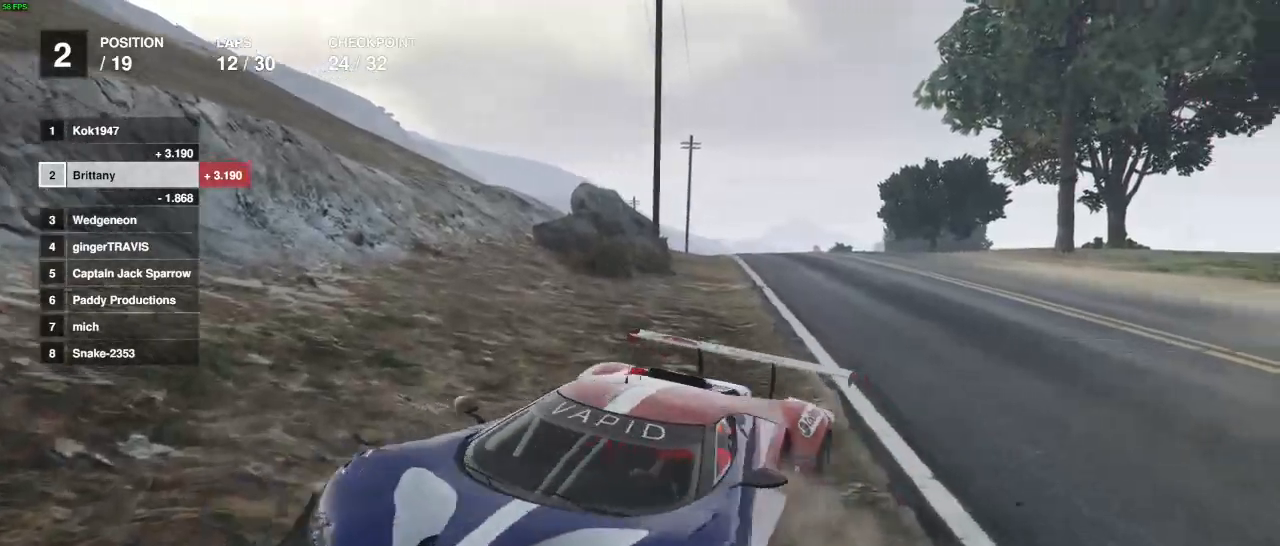
{"buttons": ["L2"], "left_stick": "right", "right_stick": "right", "events": [[117, "L2", "up"], [167, "L2", "down"]]}
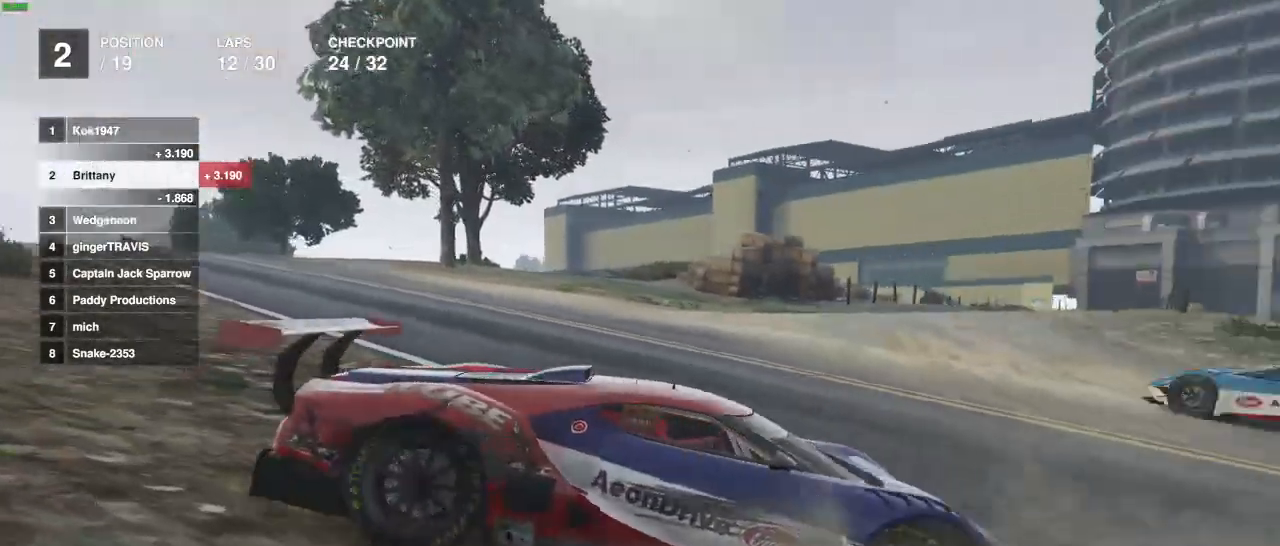
{"buttons": ["R2"], "left_stick": "left", "right_stick": "right", "events": [[67, "L2", "up"], [183, "left_stick", "center"], [233, "R2", "down"], [267, "left_stick", "left"]]}
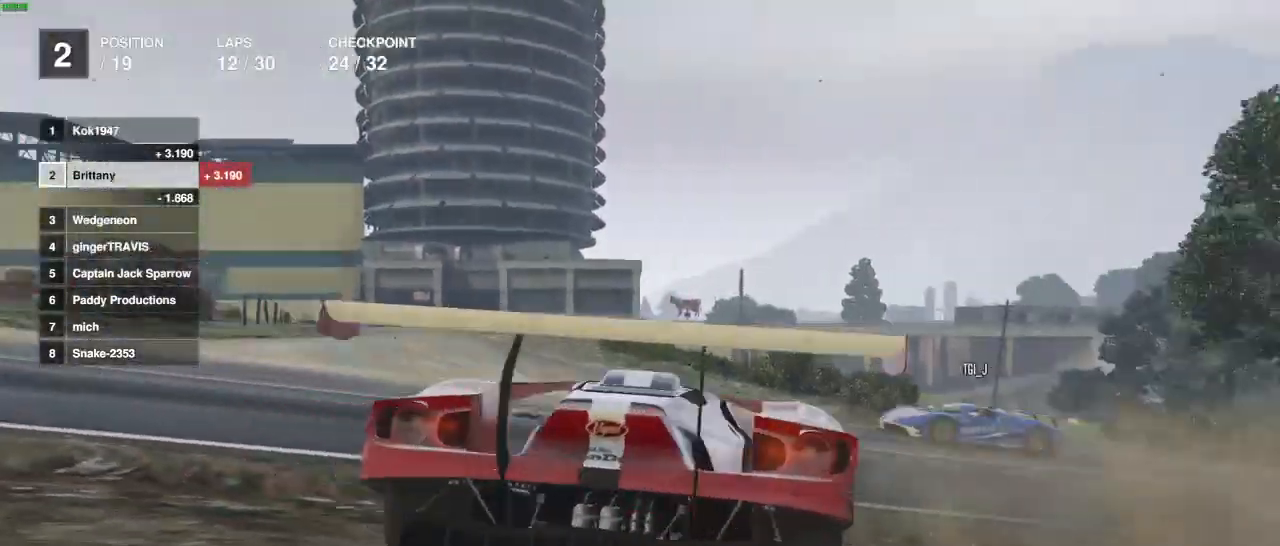
{"buttons": ["R2"], "left_stick": "center", "right_stick": "center", "events": [[17, "right_stick", "center"], [500, "left_stick", "center"]]}
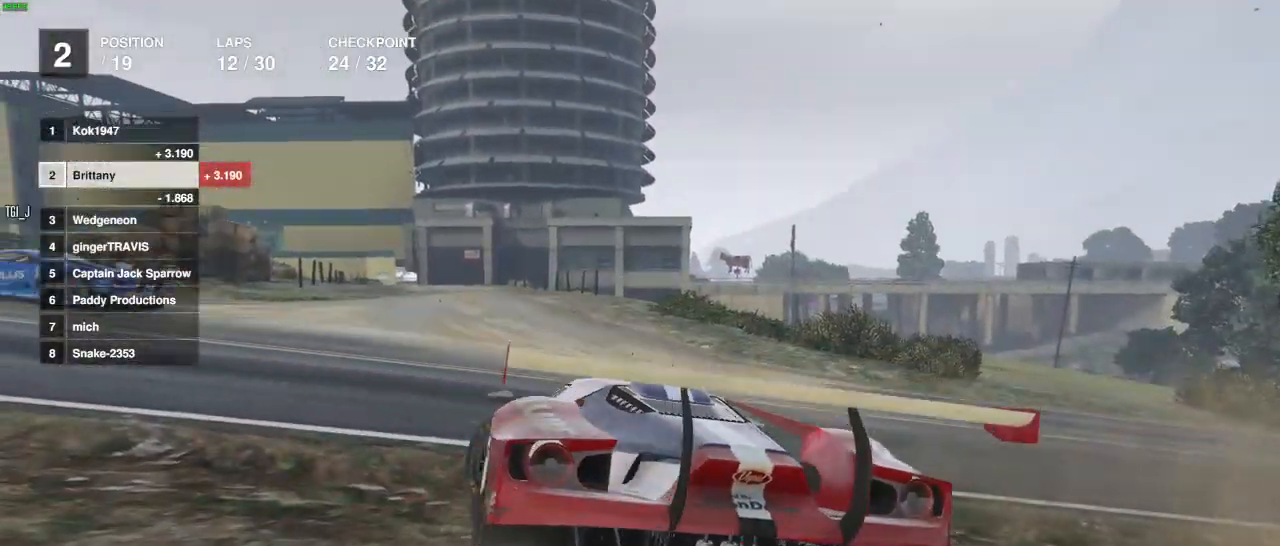
{"buttons": ["R2"], "left_stick": "up-left", "right_stick": "center", "events": [[50, "left_stick", "left"], [183, "left_stick", "center"], [450, "left_stick", "up-left"]]}
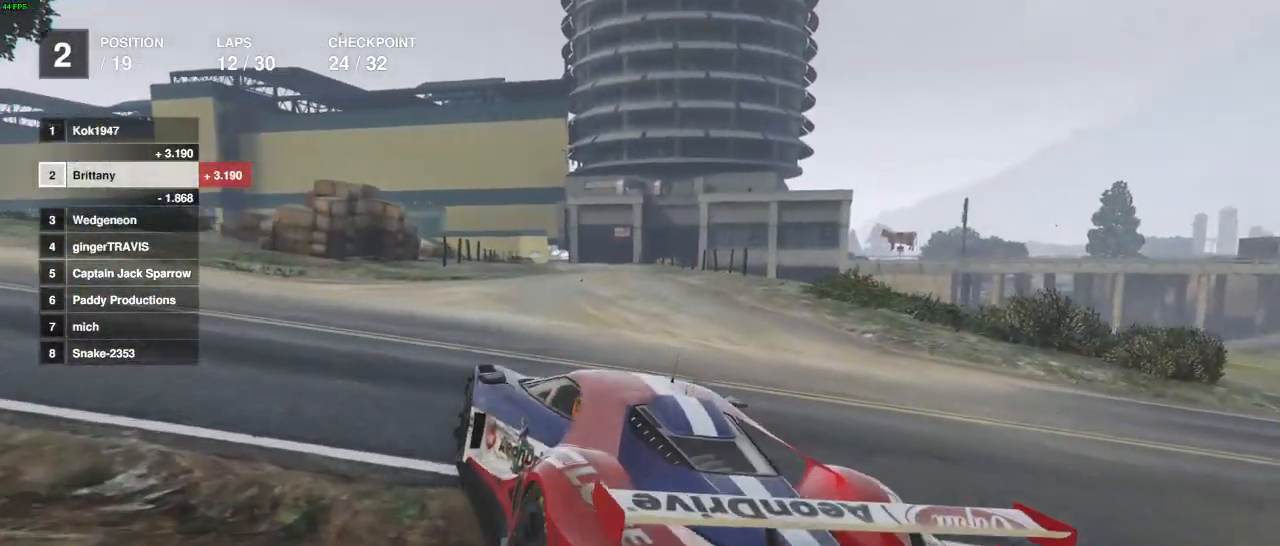
{"buttons": ["R2"], "left_stick": "up-left", "right_stick": "center", "events": [[200, "left_stick", "center"], [267, "R2", "up"], [383, "left_stick", "up-left"], [433, "R2", "down"]]}
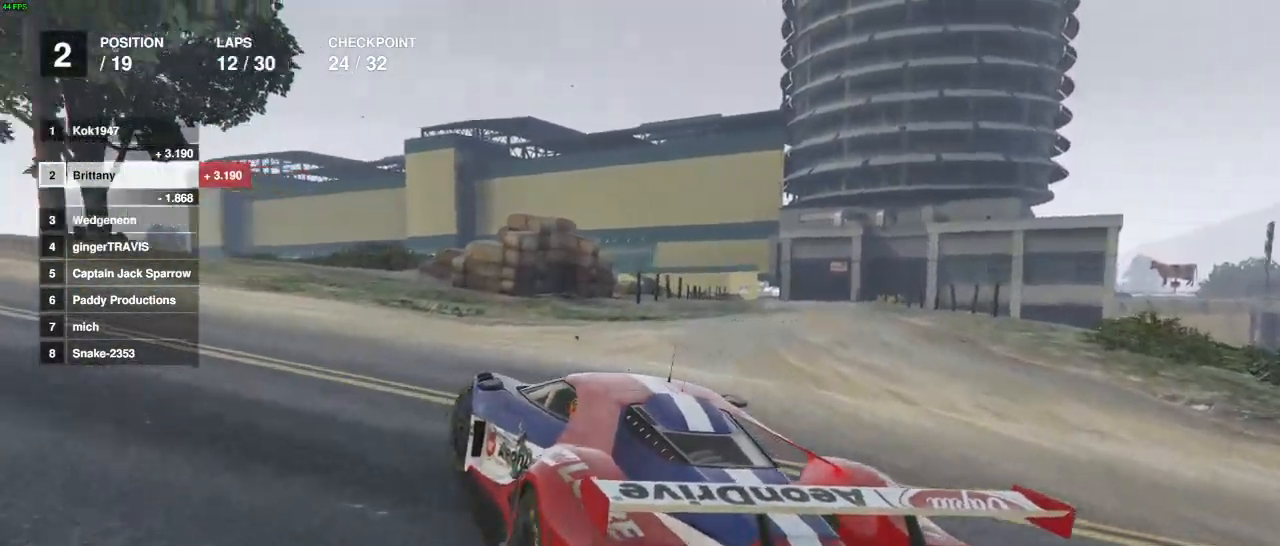
{"buttons": ["R2"], "left_stick": "up", "right_stick": "center", "events": [[283, "left_stick", "up"]]}
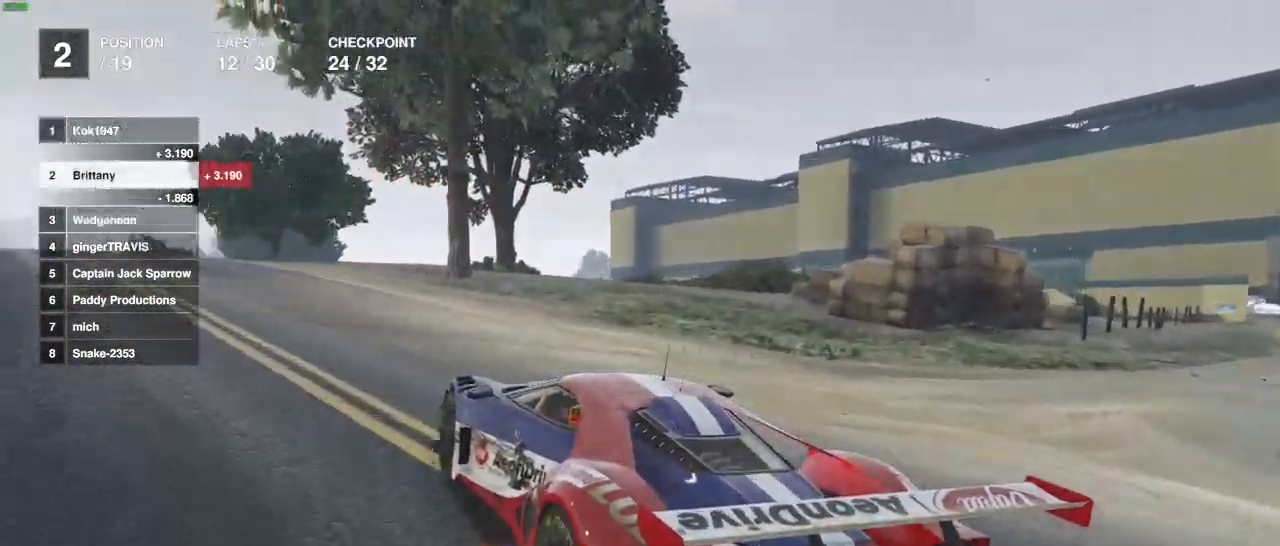
{"buttons": ["R2"], "left_stick": "center", "right_stick": "center", "events": [[33, "left_stick", "up-left"], [167, "left_stick", "center"], [317, "left_stick", "left"], [467, "left_stick", "center"]]}
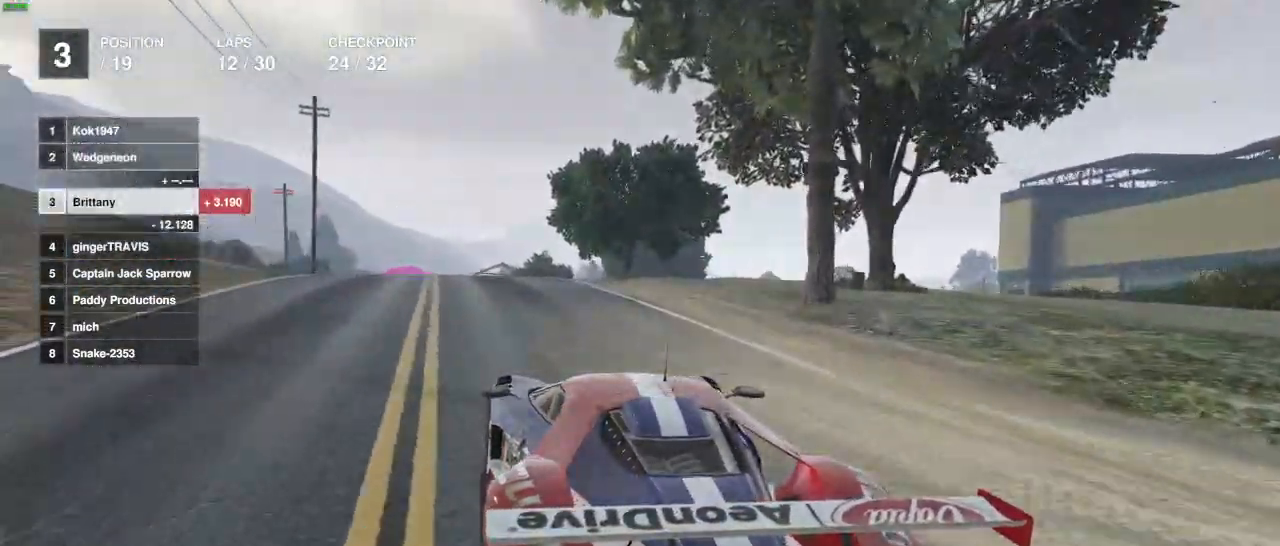
{"buttons": ["R2"], "left_stick": "center", "right_stick": "center", "events": [[100, "left_stick", "left"], [183, "left_stick", "center"]]}